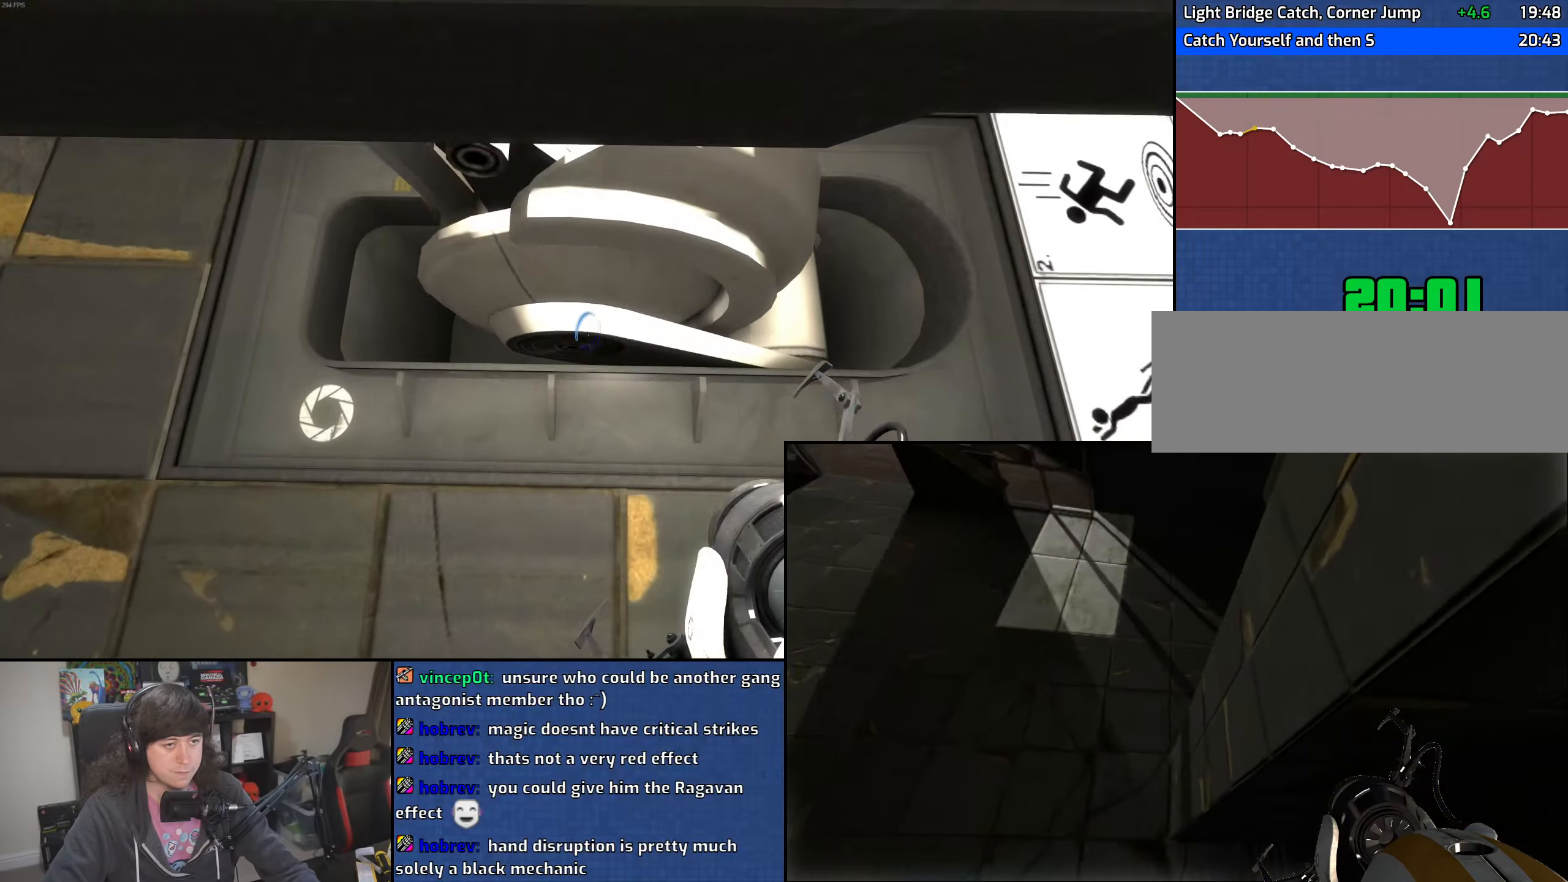
Gameplay with keyboard and mouse; each line is a JSON object with the keys and mouse buttons held at the frame after it. "events" lists presses ("down") and releases ("up") of "1", "2", "3", "4", "5", "6", "8", "a", "alt", "b", "c", "ctrl", "d", "down", "e", "escape", "f", "f1", "f2", "f3", "g", "h", "left", "n", "num2", "q", "r", "right", "s", "shift", "space", "t", "tab", "up", "v", "w", "x", "y", "z", "mouse_left", "mouse_wheel" and "mouse_right" between this image and that frame as [ms after this image, input, new state], when the widget could be followed in between. "mouse_left", "mouse_wheel", "mouse_right" = the "left", "wheel", "right" buttons of the "mouse" list. No other keys are recorded. "wheel" means that the mouse wheel is clicked or scrolled. Mouse movement is not recorded.
{"keys": [], "mouse": [], "events": [[150, "w", "up"]]}
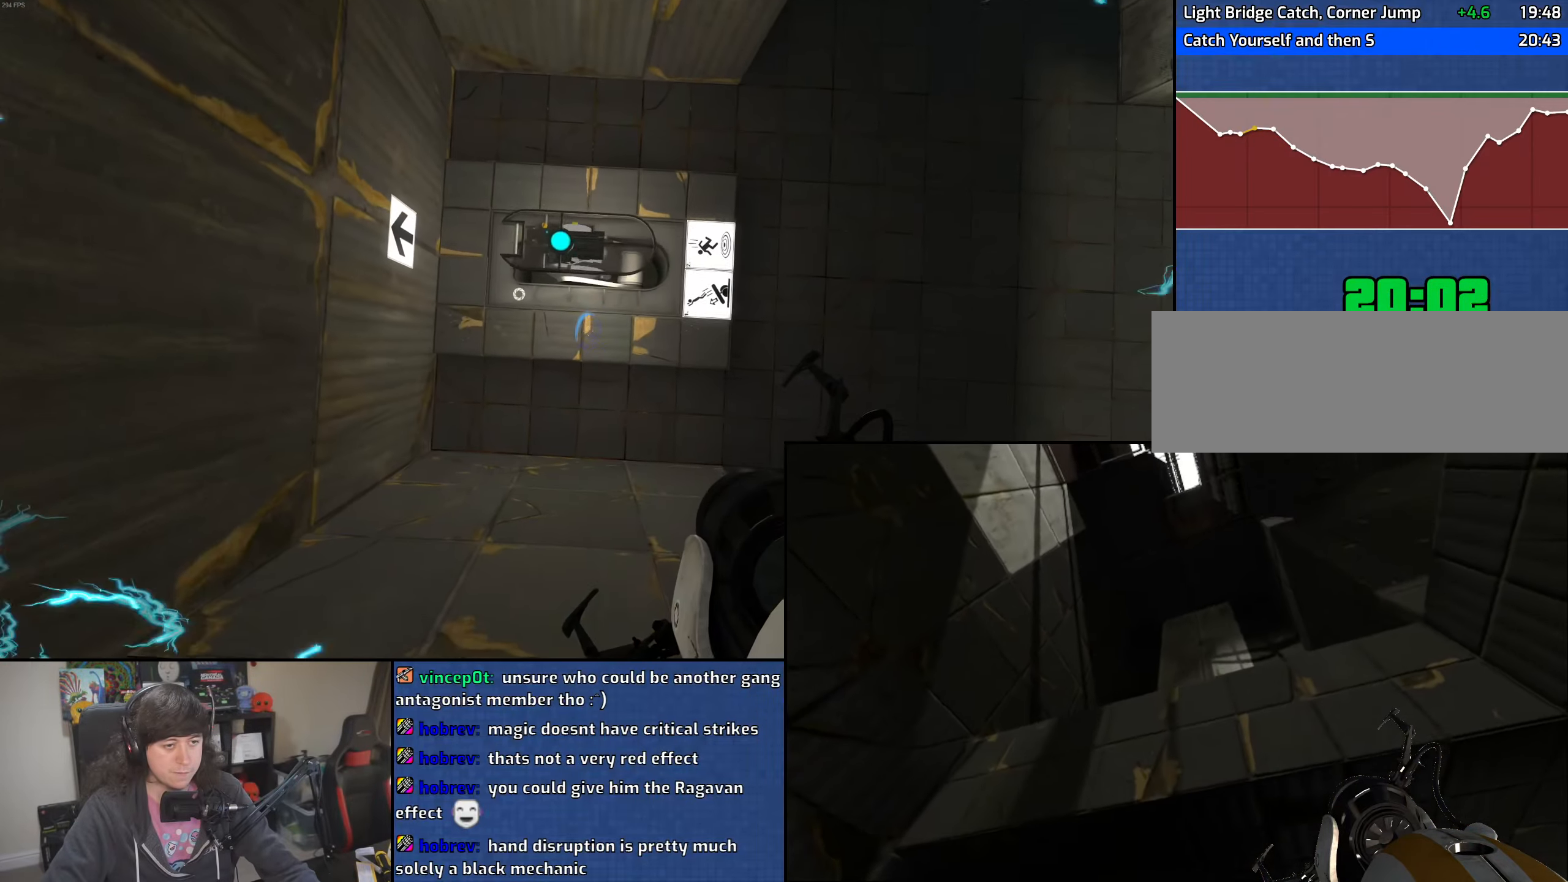
{"keys": ["w"], "mouse": [], "events": [[83, "w", "down"], [333, "a", "down"], [483, "a", "up"]]}
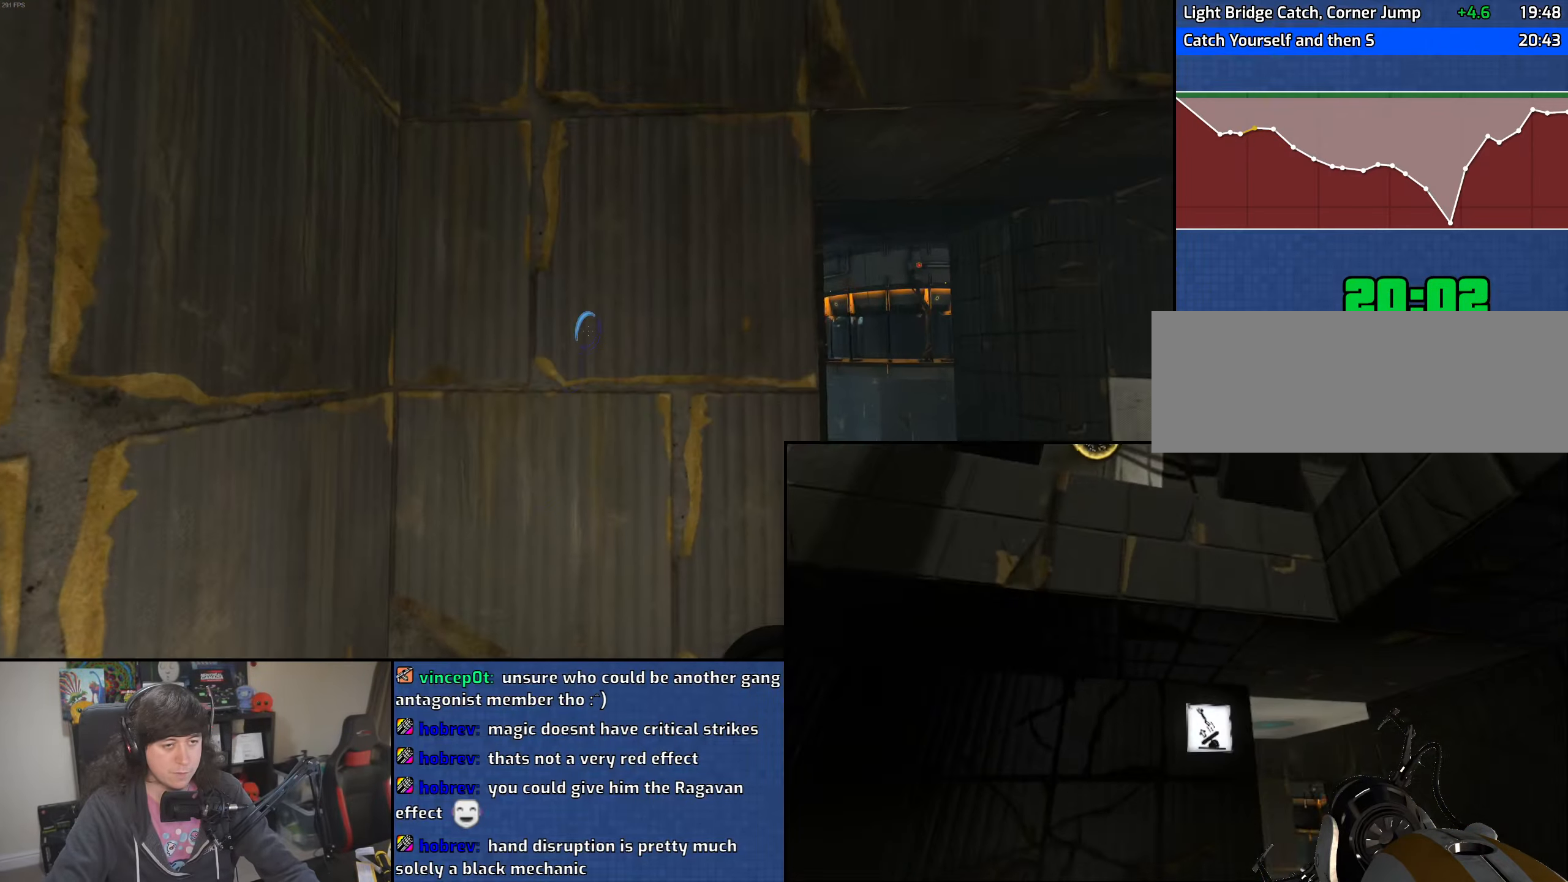
{"keys": ["w"], "mouse": [], "events": []}
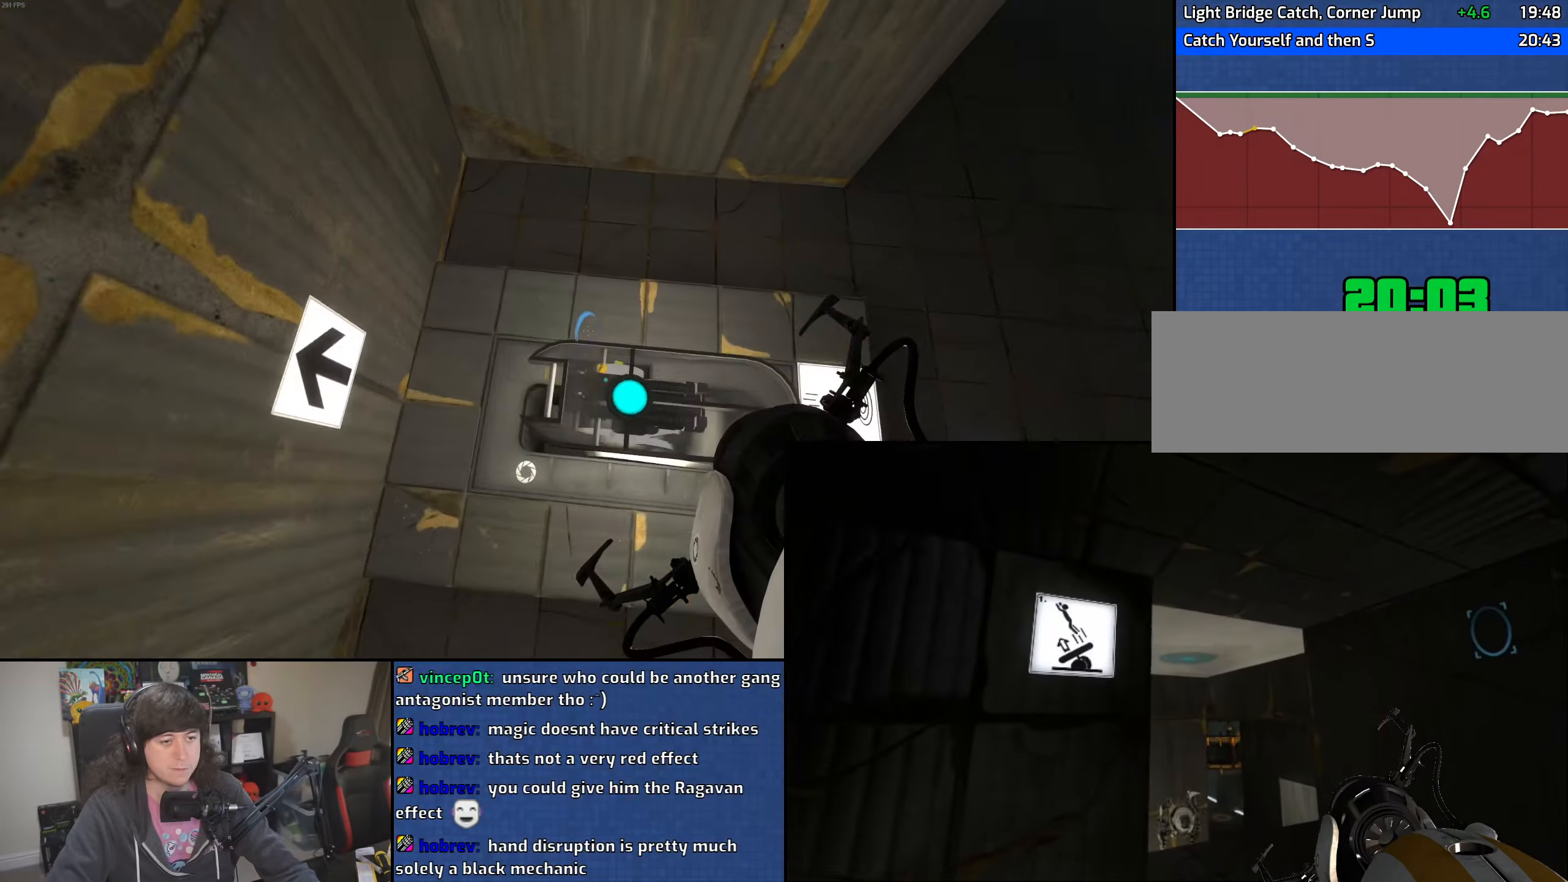
{"keys": [], "mouse": [], "events": [[100, "w", "up"]]}
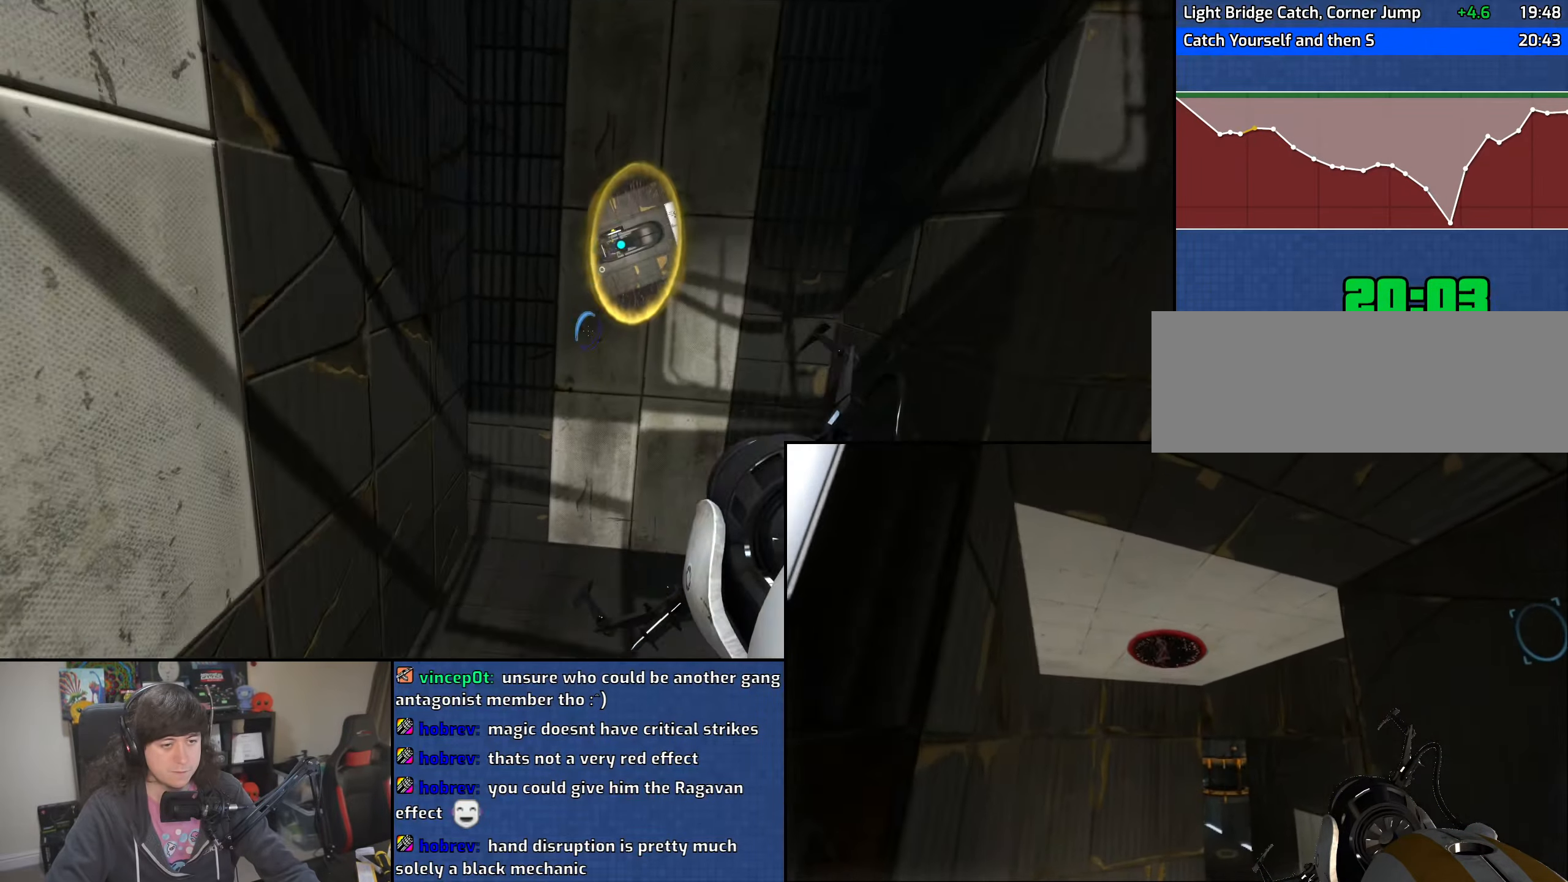
{"keys": [], "mouse": [], "events": [[316, "mouse_right", "down"], [416, "mouse_right", "up"]]}
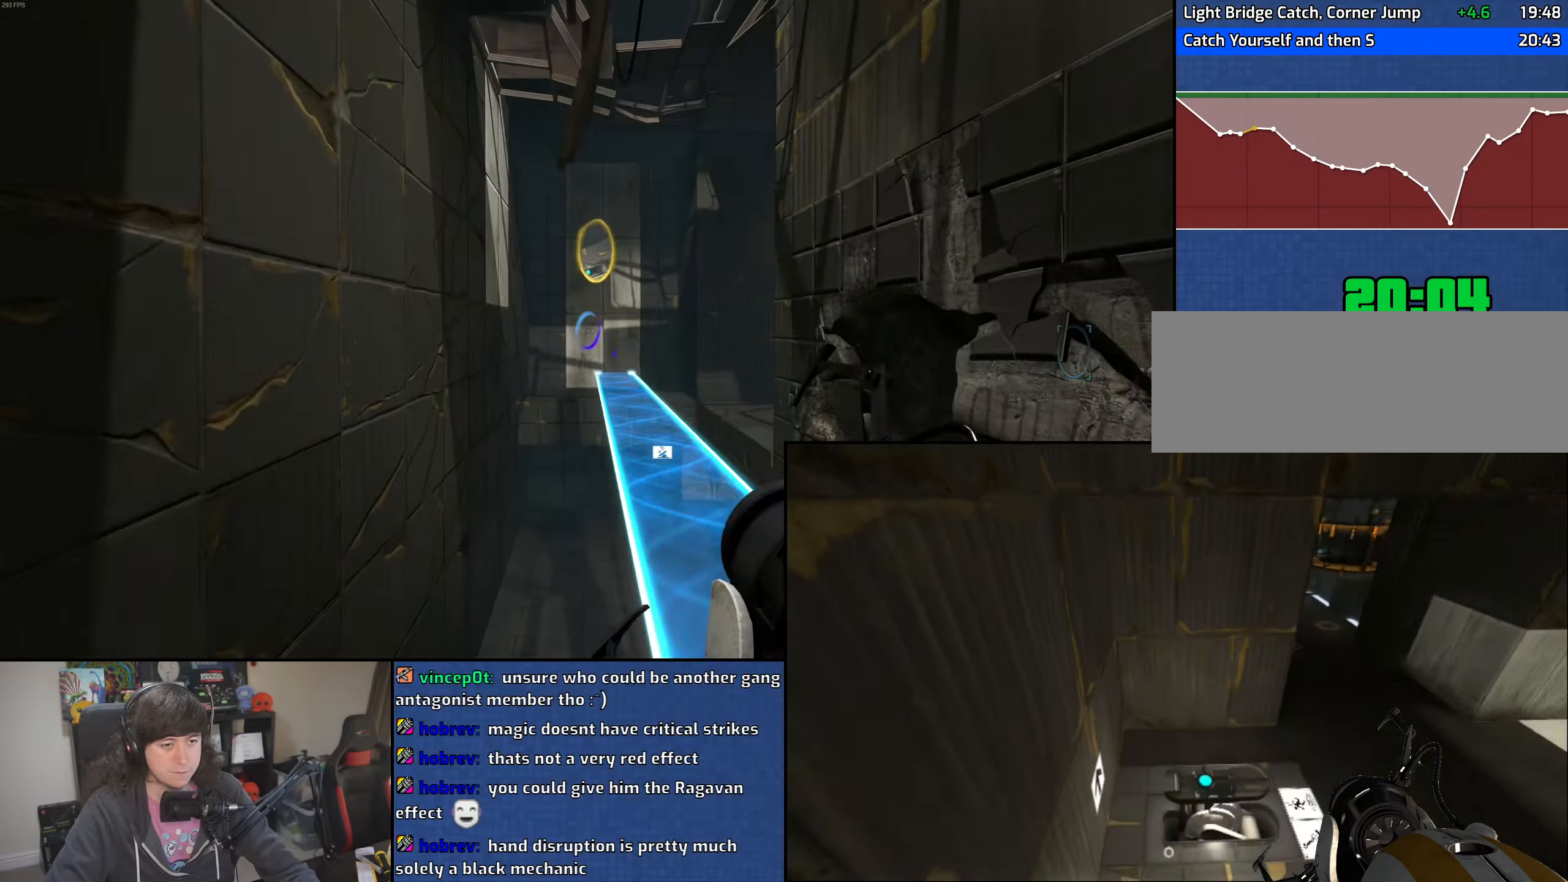
{"keys": [], "mouse": [], "events": []}
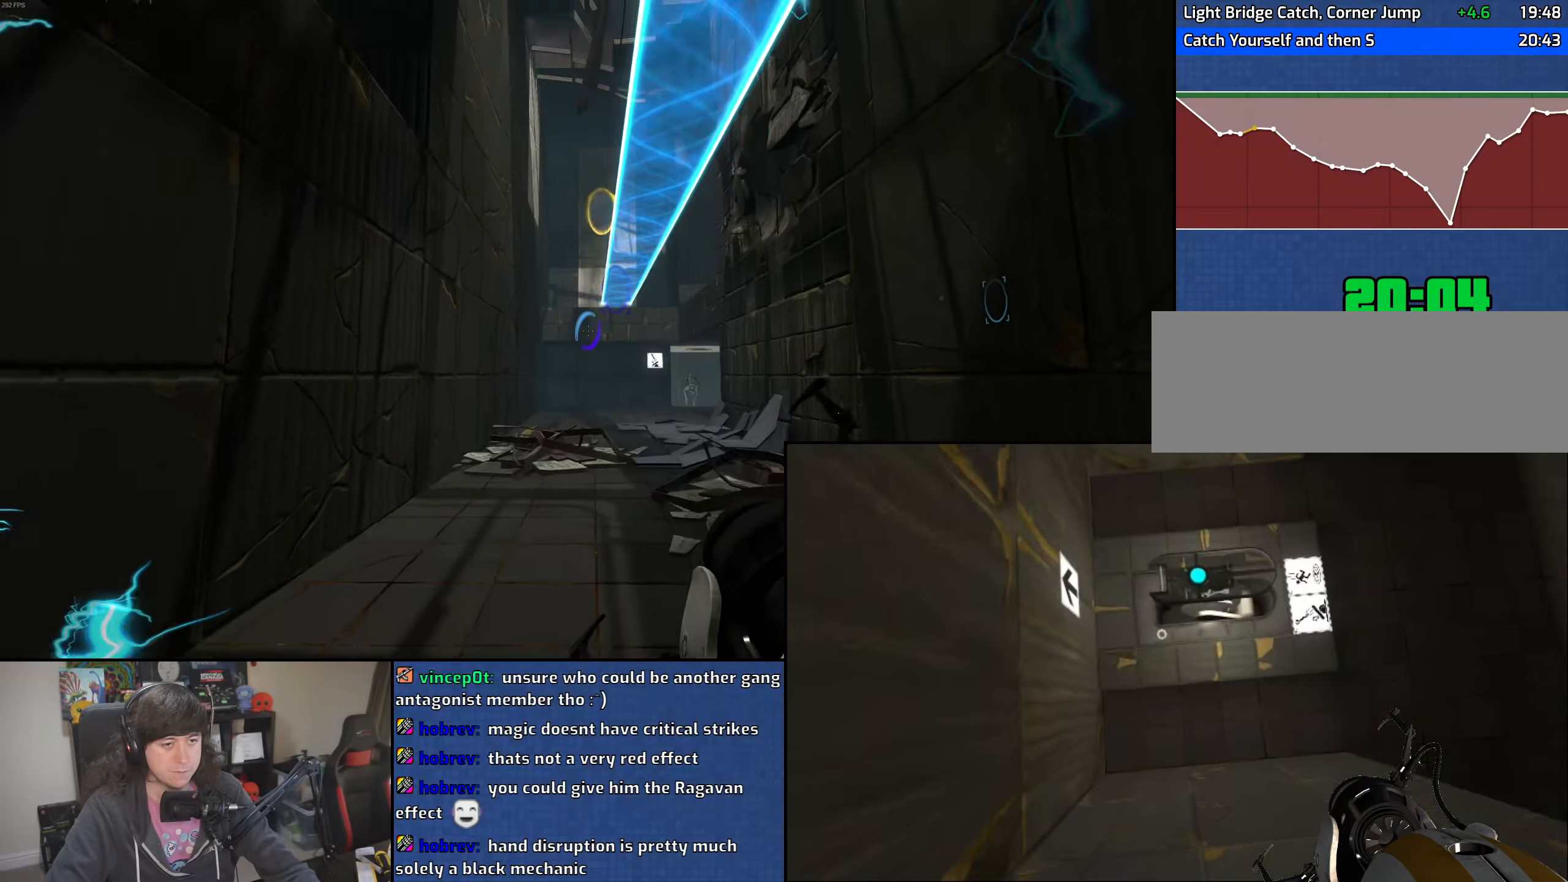
{"keys": ["d", "w"], "mouse": [], "events": [[266, "mouse_right", "down"], [333, "w", "down"], [366, "mouse_right", "up"], [500, "d", "down"]]}
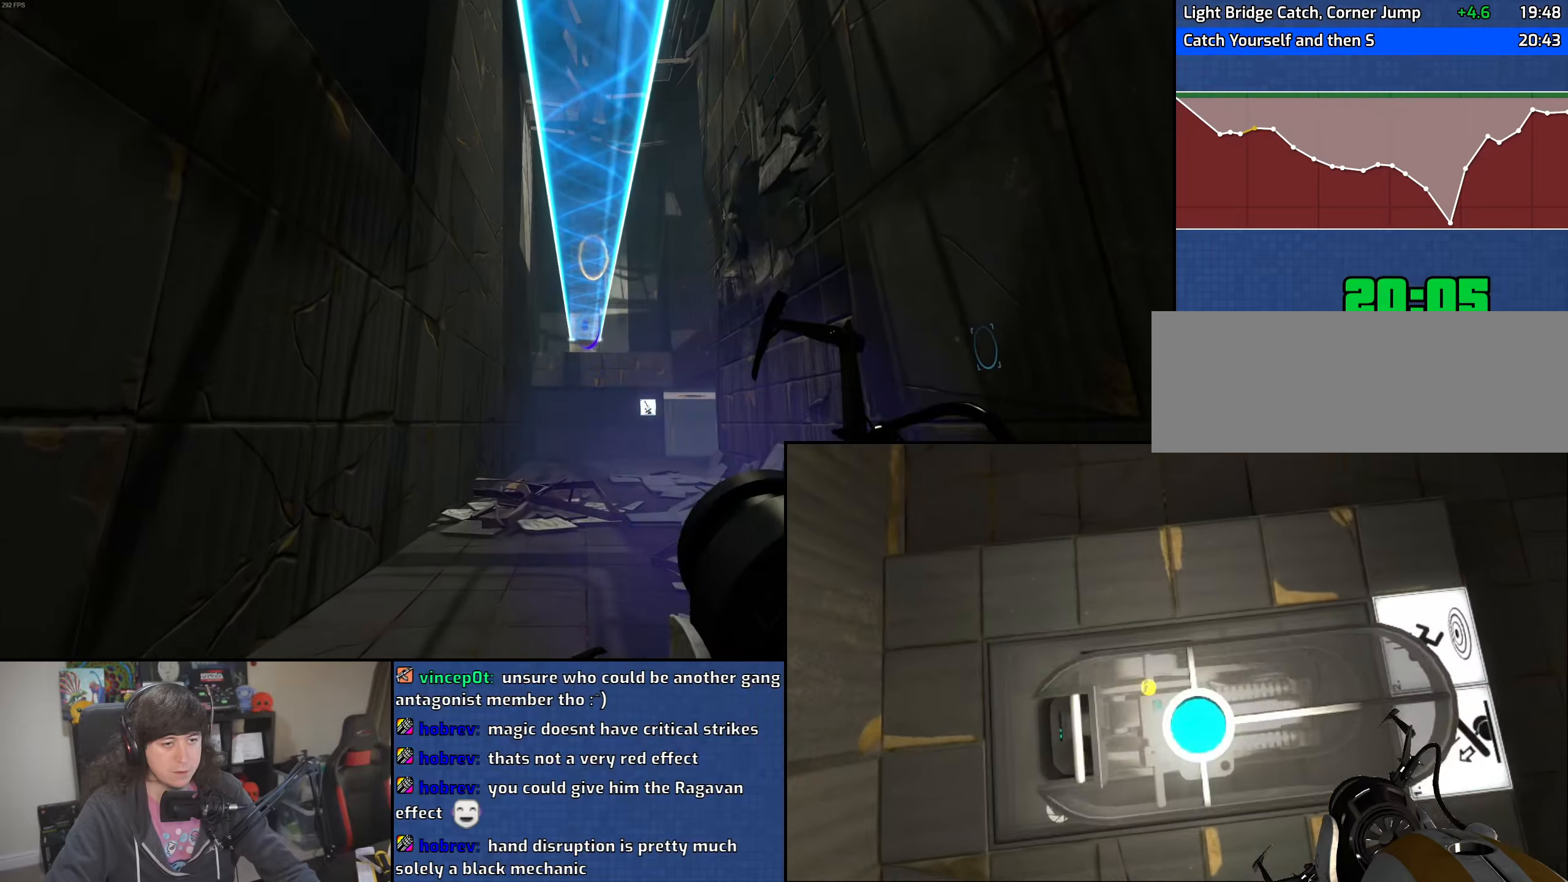
{"keys": ["d", "w"], "mouse": [], "events": [[100, "d", "up"], [100, "mouse_right", "down"], [216, "mouse_right", "up"], [416, "d", "down"]]}
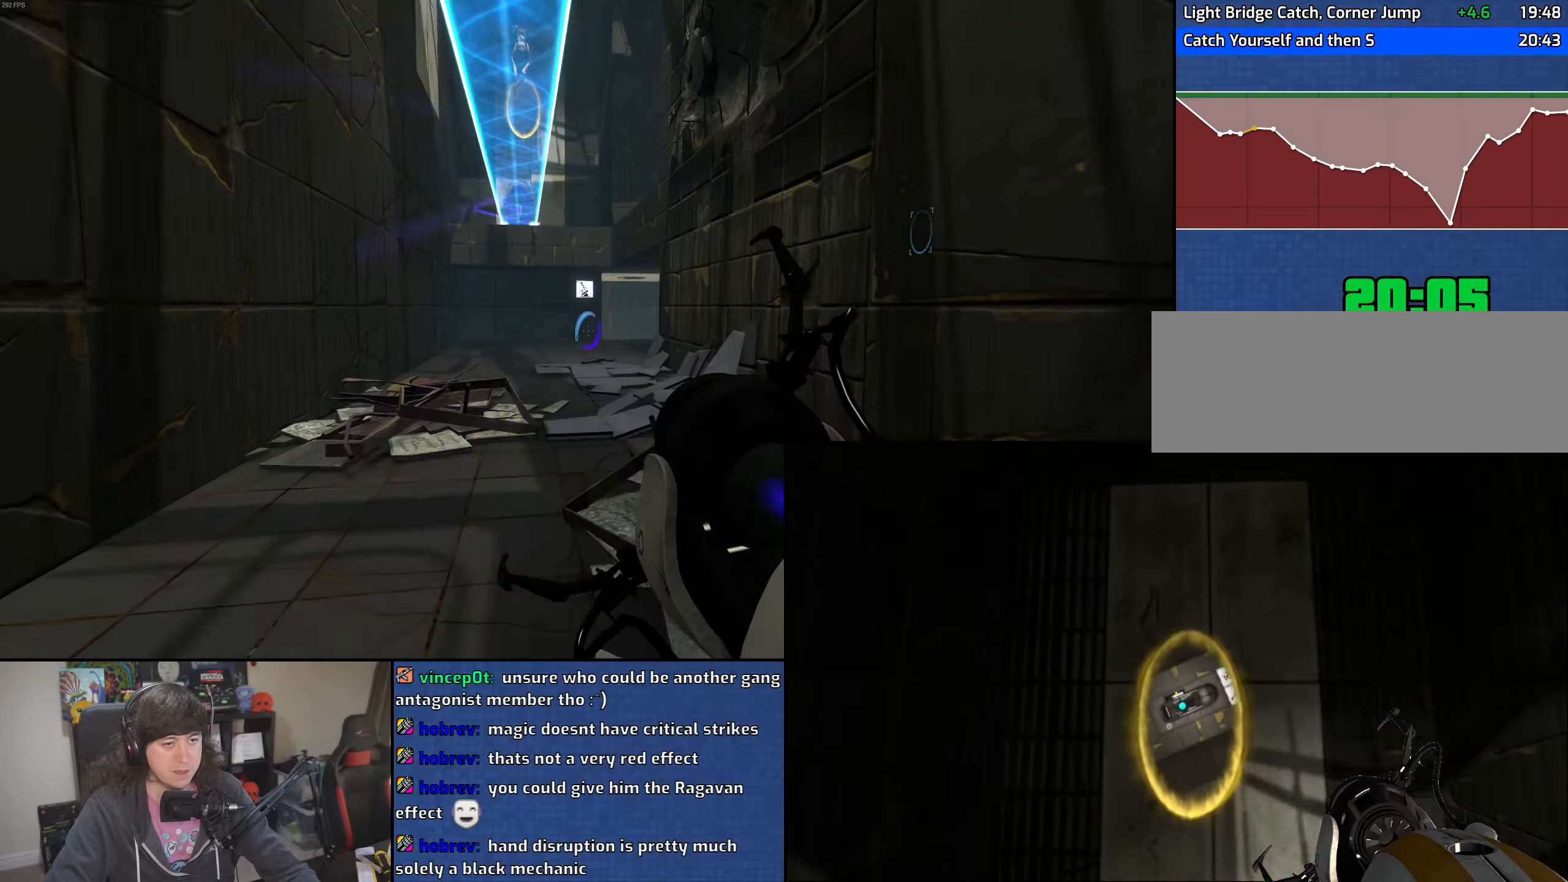
{"keys": ["a"], "mouse": [], "events": [[100, "a", "down"], [100, "d", "up"], [133, "w", "up"], [150, "mouse_wheel", "down"], [400, "mouse_wheel", "up"]]}
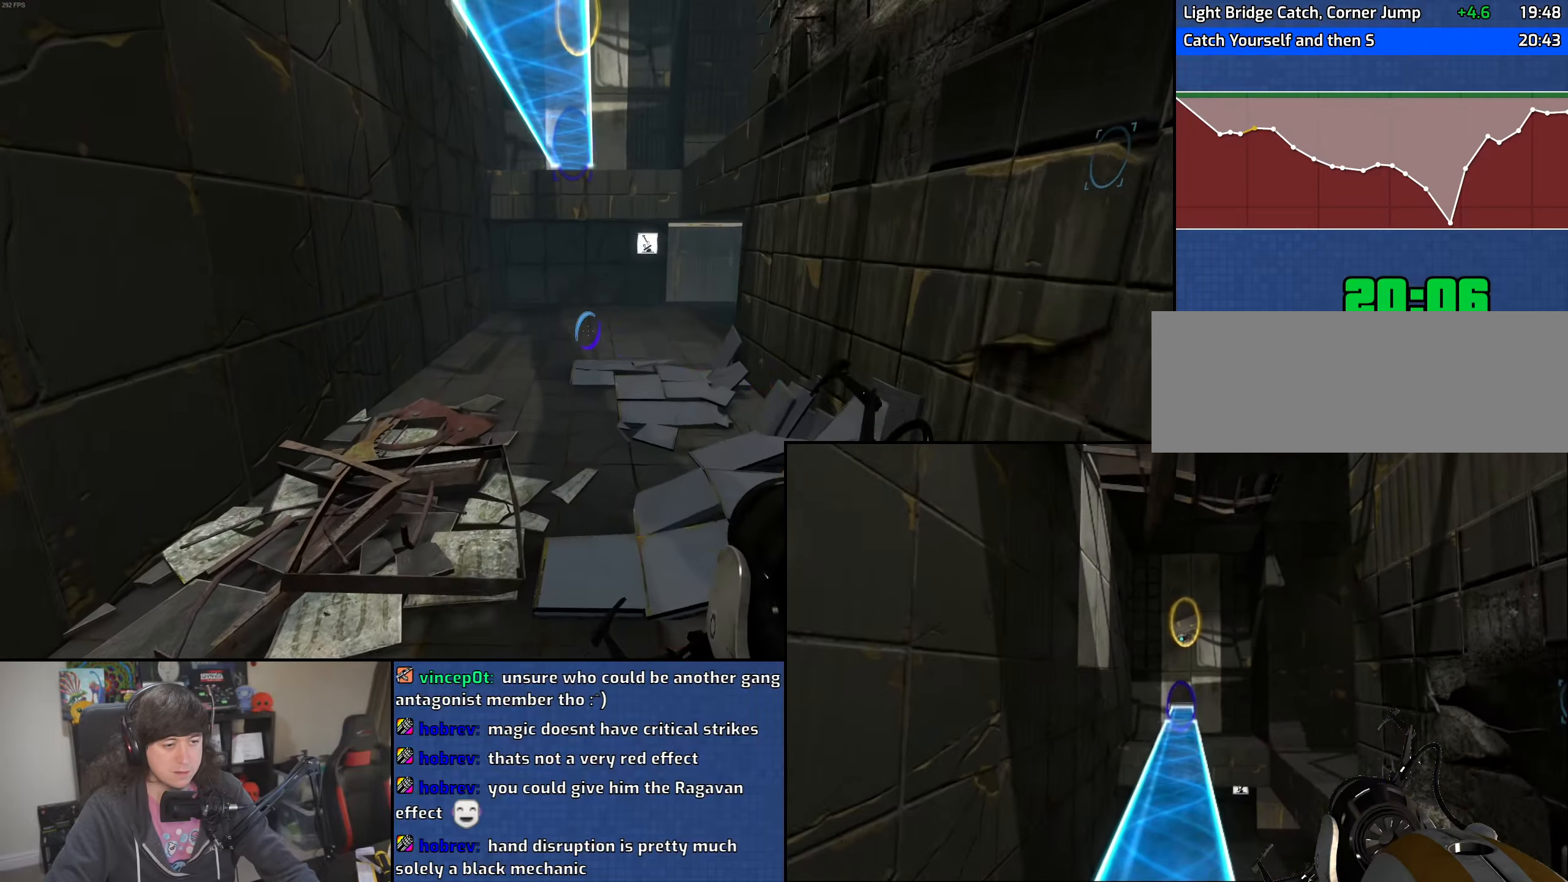
{"keys": ["d"], "mouse": ["wheel"], "events": [[283, "d", "down"], [316, "a", "up"], [416, "mouse_wheel", "down"]]}
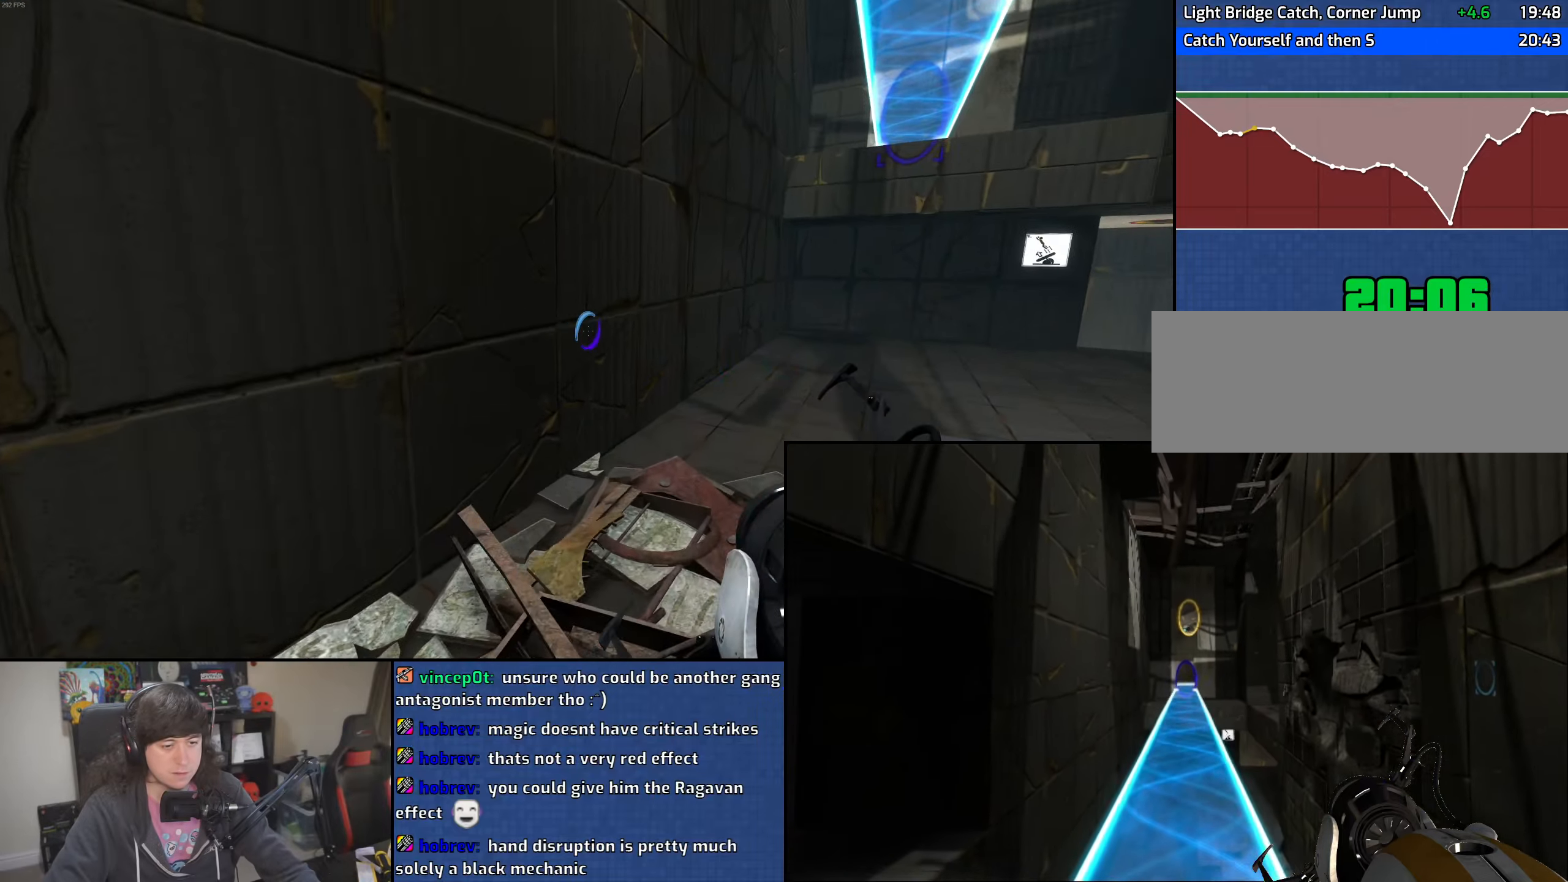
{"keys": ["d"], "mouse": [], "events": [[216, "mouse_wheel", "up"]]}
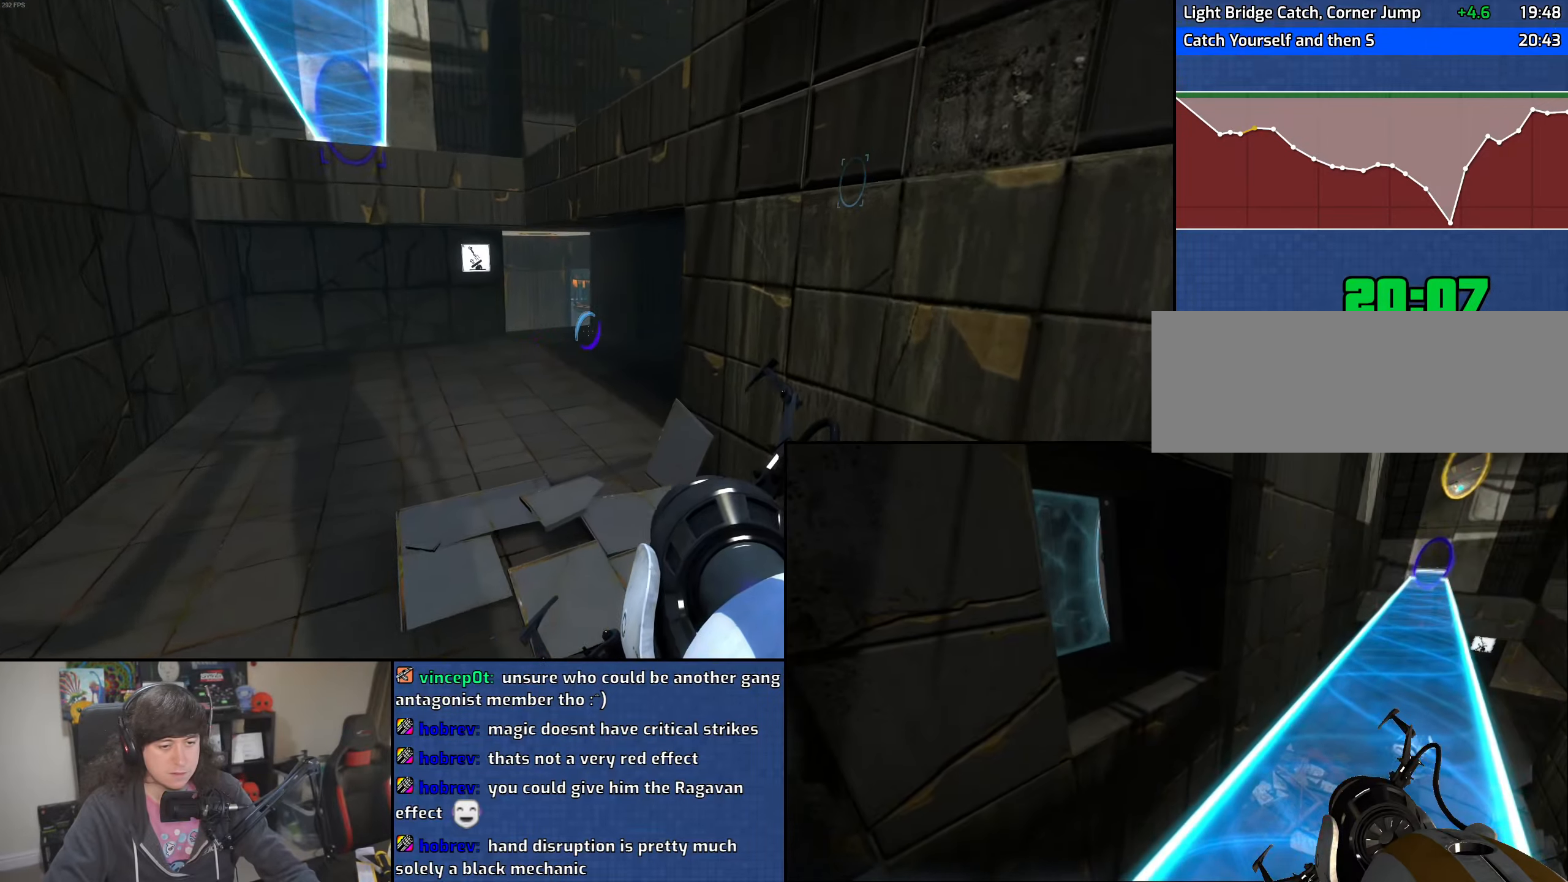
{"keys": ["a"], "mouse": ["wheel"], "events": [[83, "a", "down"], [133, "d", "up"], [250, "mouse_wheel", "down"]]}
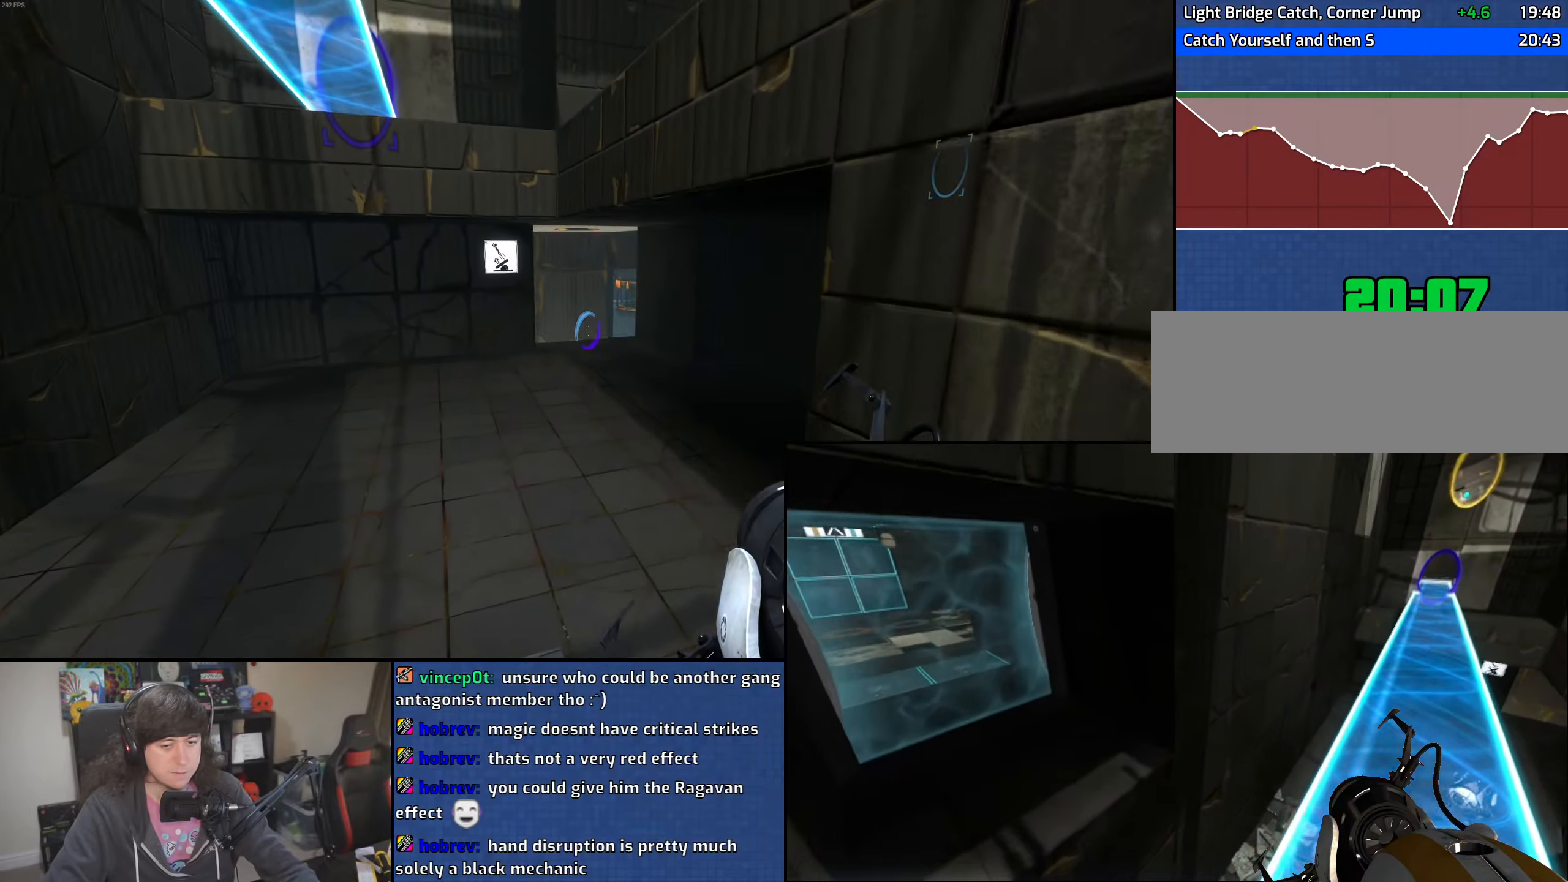
{"keys": ["d"], "mouse": [], "events": [[100, "mouse_wheel", "up"], [366, "d", "down"], [416, "a", "up"]]}
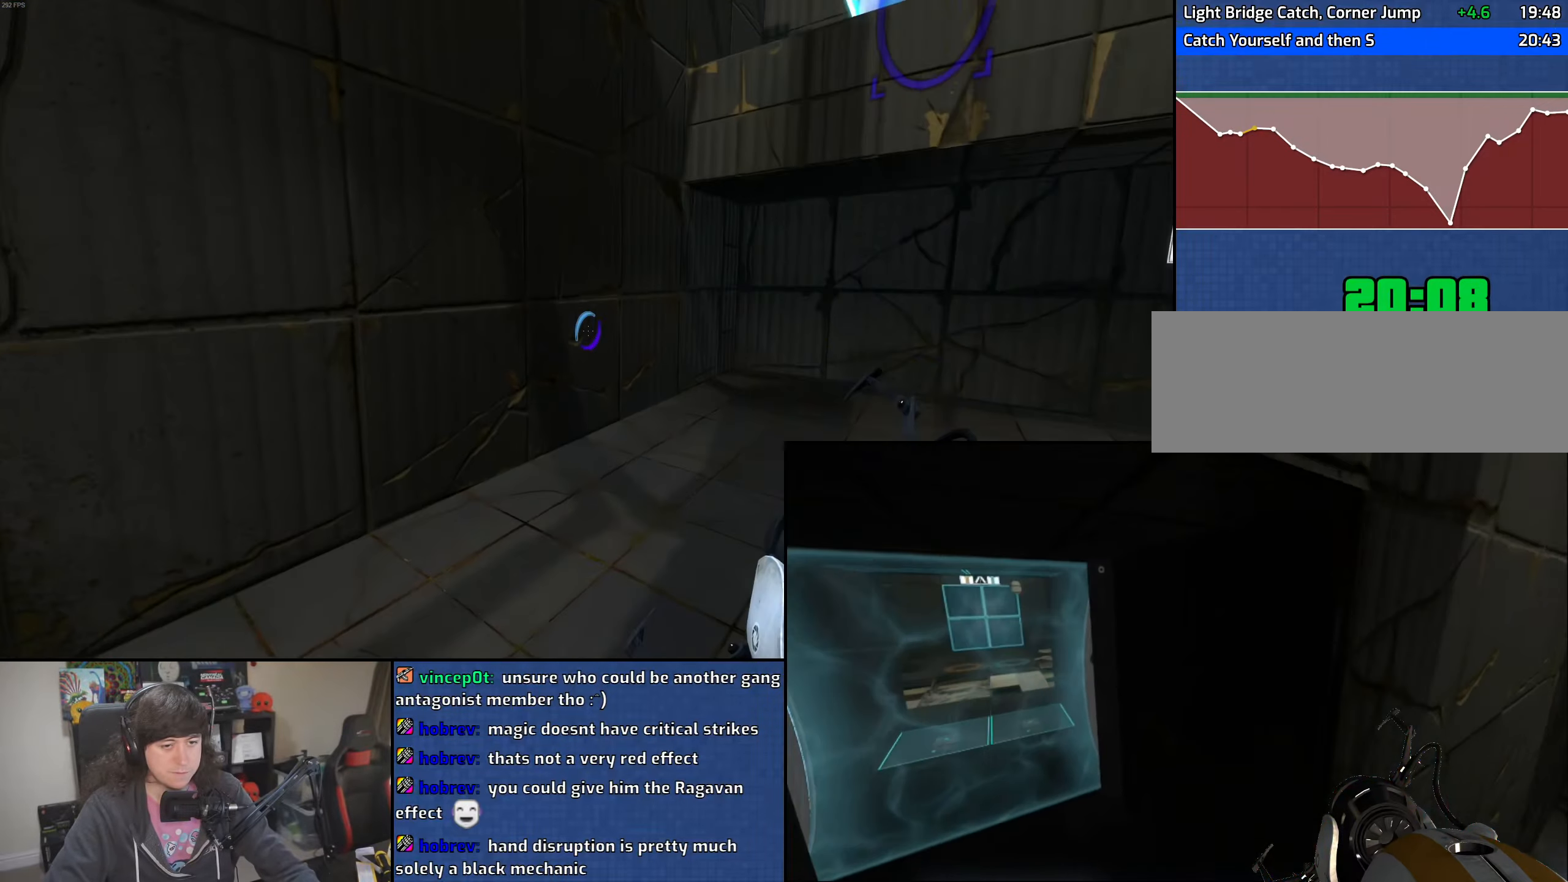
{"keys": ["d"], "mouse": [], "events": [[66, "mouse_wheel", "down"], [366, "mouse_wheel", "up"]]}
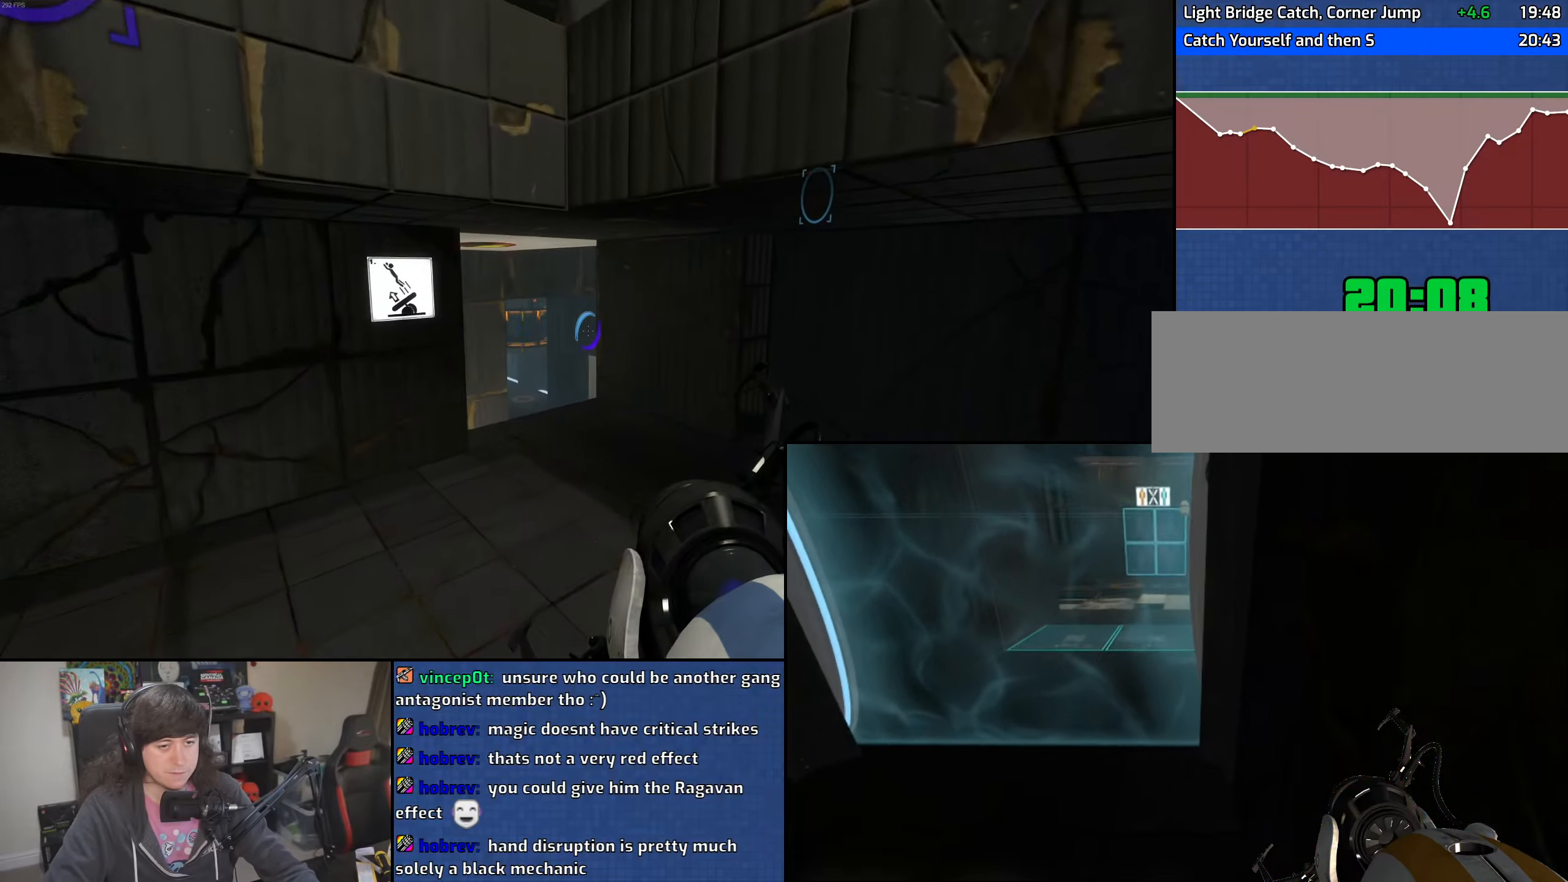
{"keys": ["a"], "mouse": ["wheel"], "events": [[183, "a", "down"], [233, "d", "up"], [350, "mouse_wheel", "down"]]}
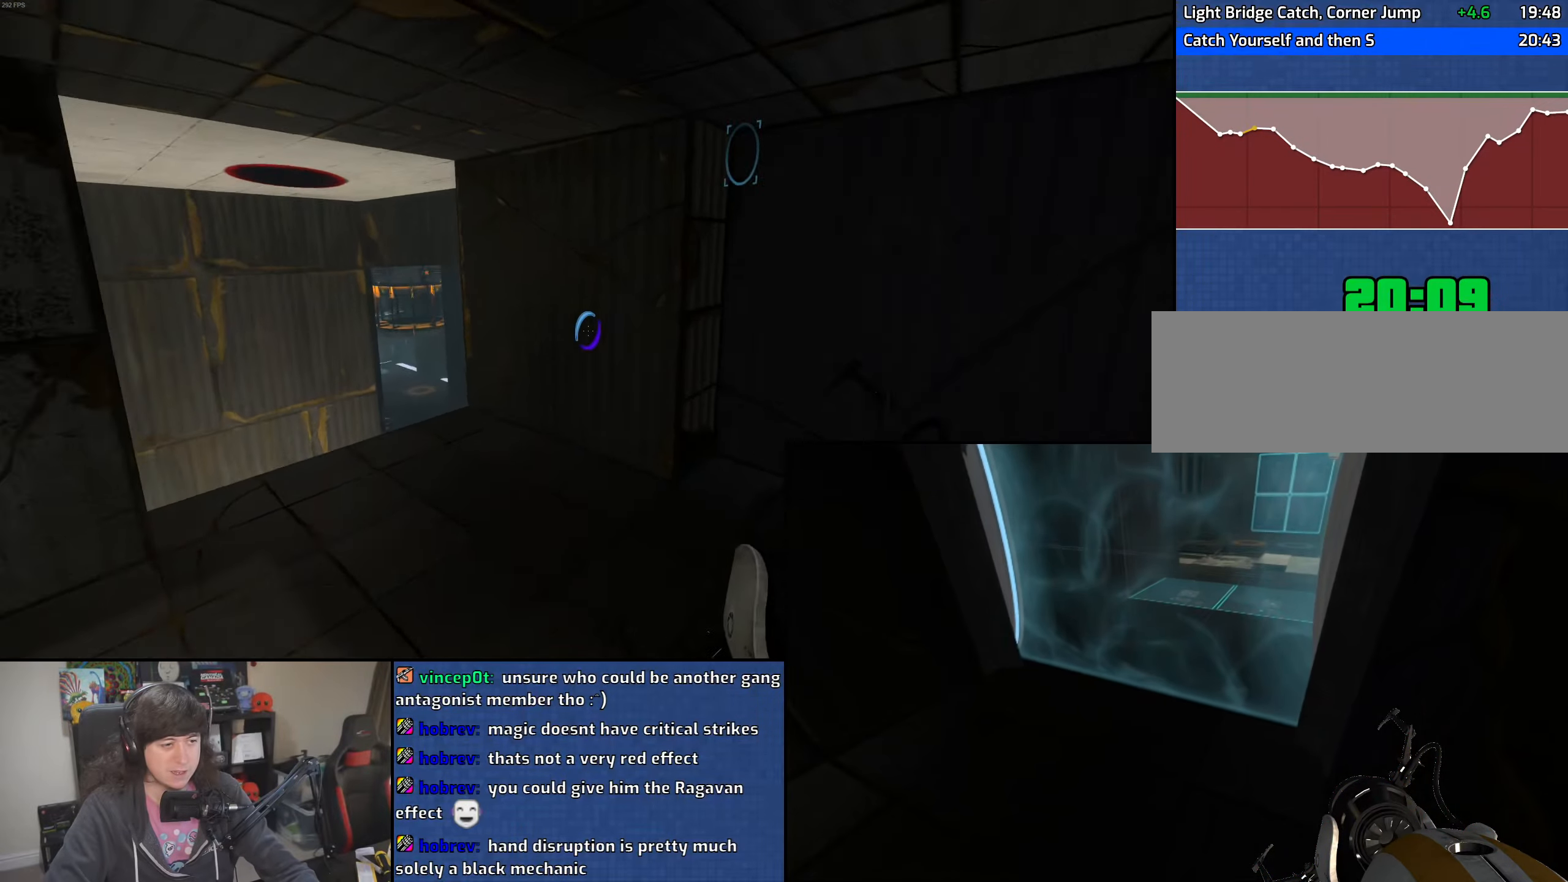
{"keys": ["w"], "mouse": [], "events": [[166, "mouse_wheel", "up"], [300, "w", "down"], [350, "a", "up"]]}
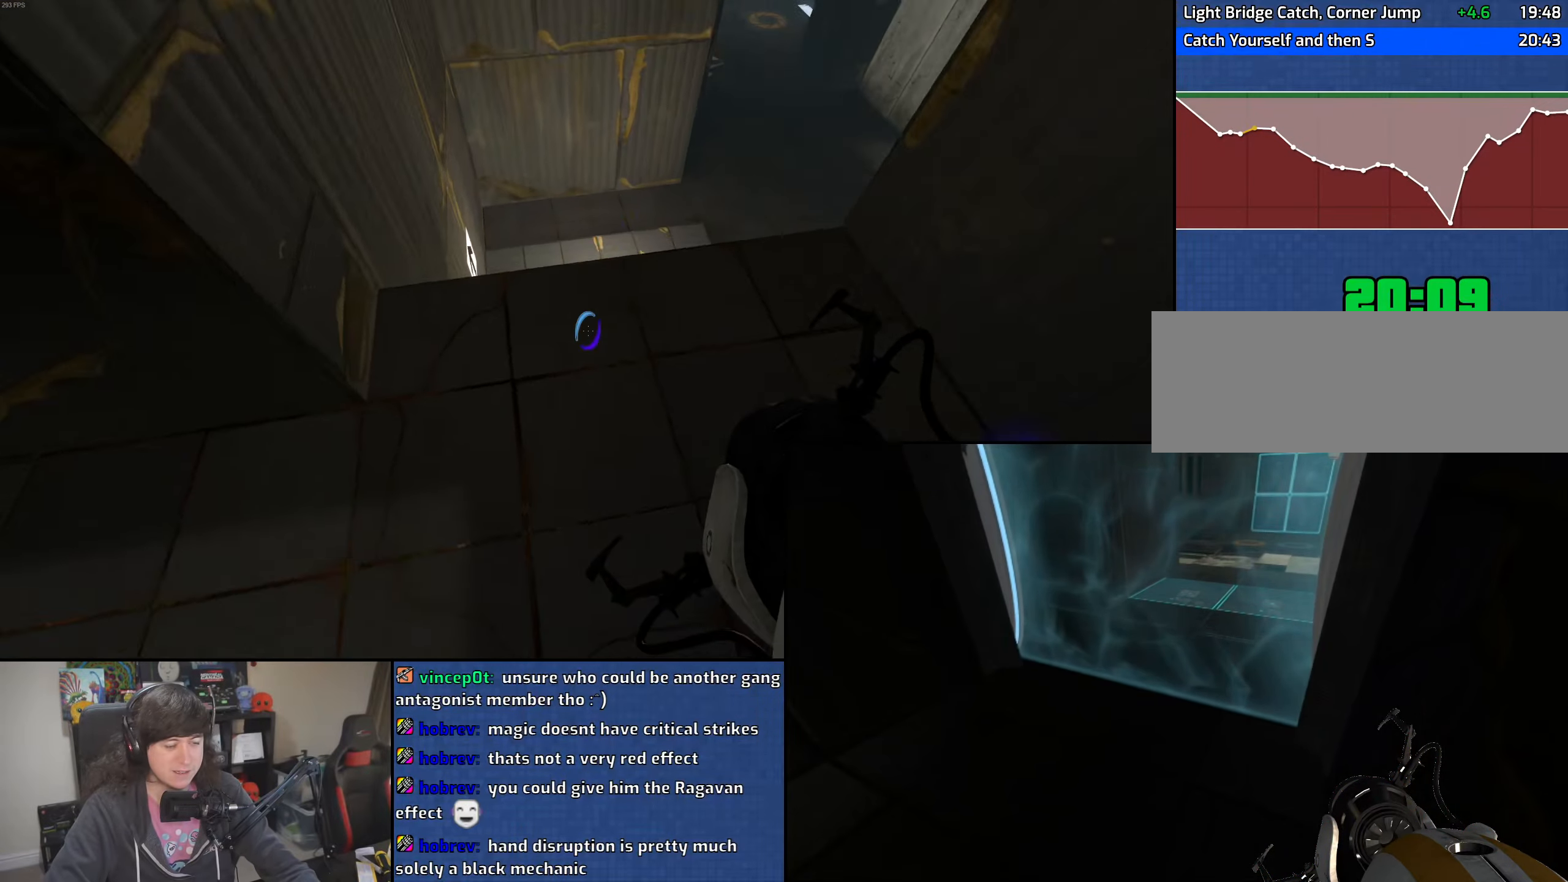
{"keys": ["w"], "mouse": [], "events": []}
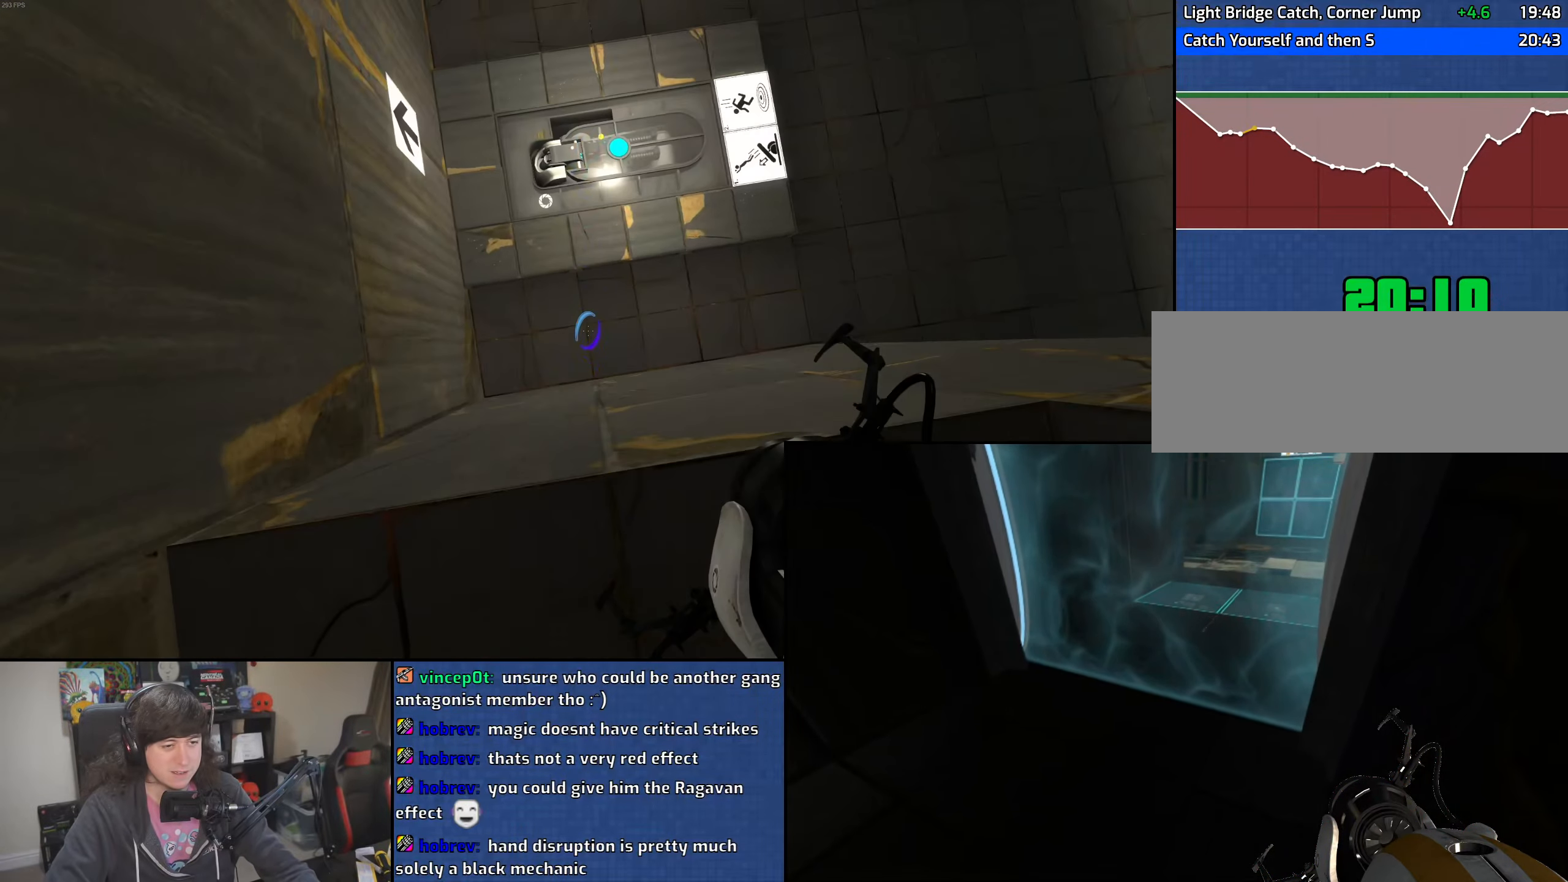
{"keys": [], "mouse": [], "events": [[350, "w", "up"]]}